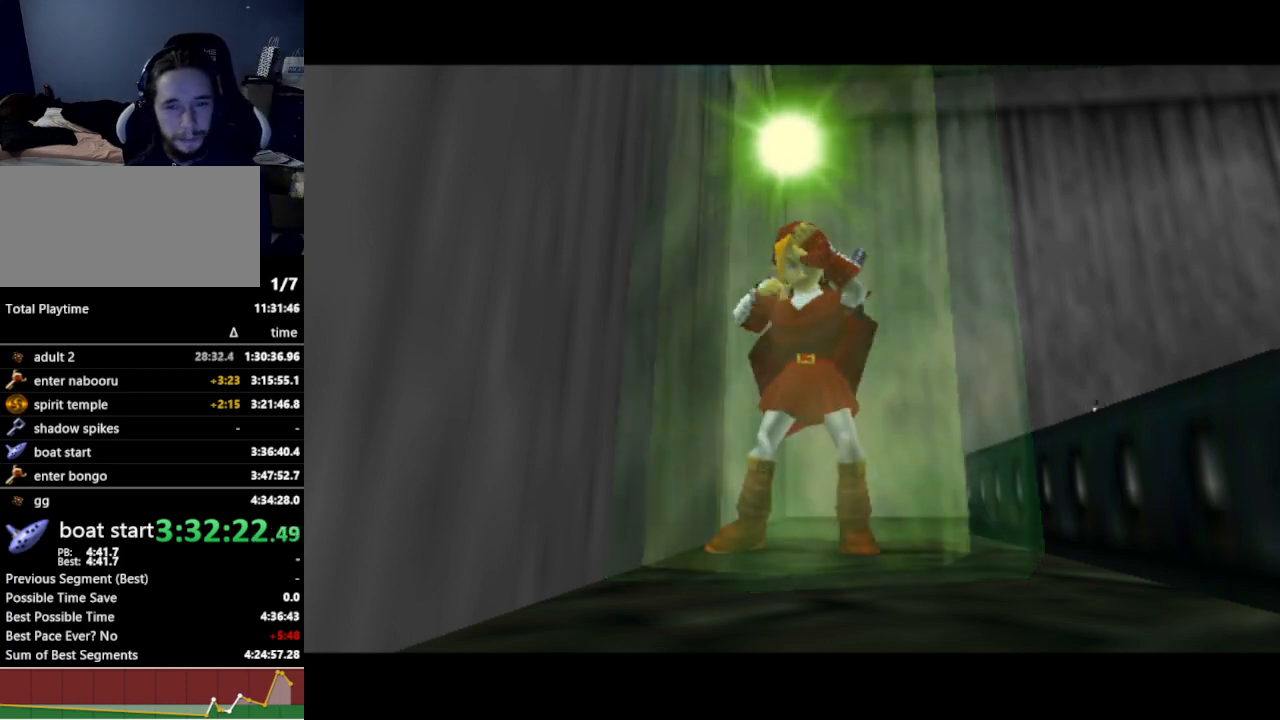
Gameplay with a controller (Nintendo layout); each line is a JSON object with the inputs held at the frame after it. "events" lists button and stick changes between this image and that frame as [ms after this image, input, new state], when the widget could be followed in between. Not read: L3 R3.
{"buttons": [], "left_stick": "down", "right_stick": "center", "events": [[367, "left_stick", "down"]]}
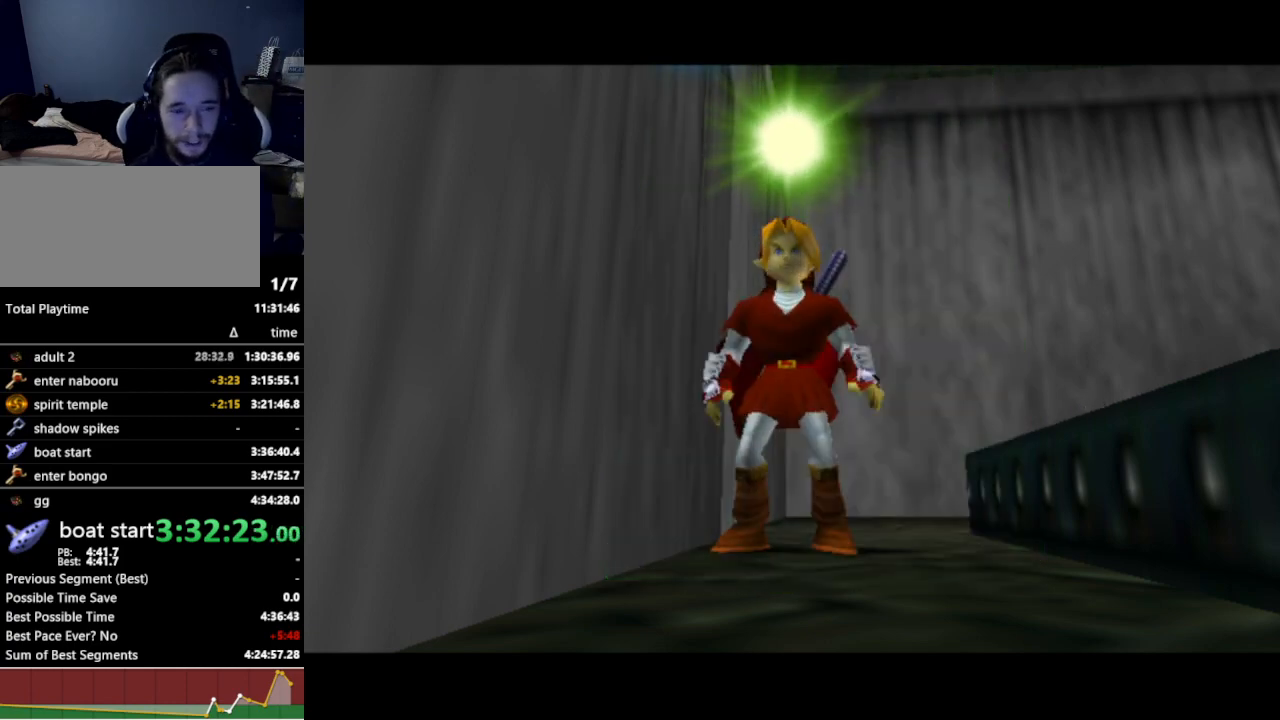
{"buttons": [], "left_stick": "left", "right_stick": "center", "events": [[300, "left_stick", "down-left"], [400, "left_stick", "left"]]}
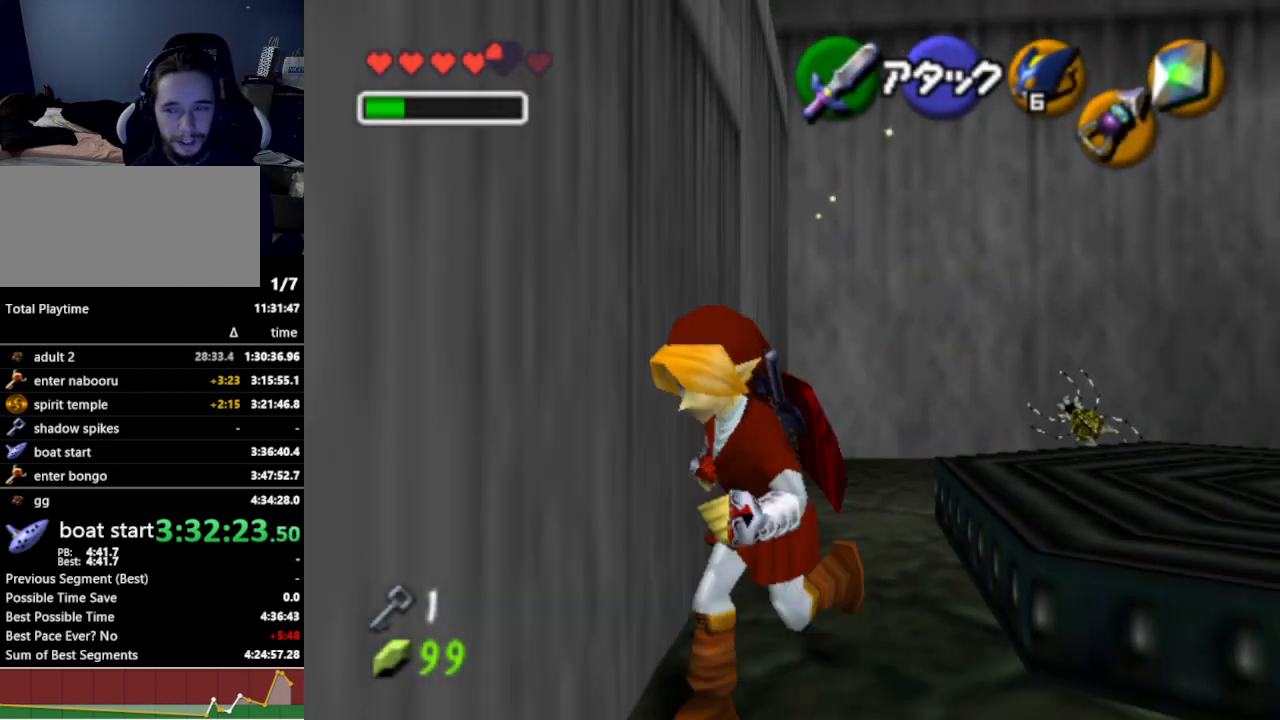
{"buttons": [], "left_stick": "up-left", "right_stick": "center", "events": [[100, "A", "down"], [233, "A", "up"], [267, "left_stick", "up-left"]]}
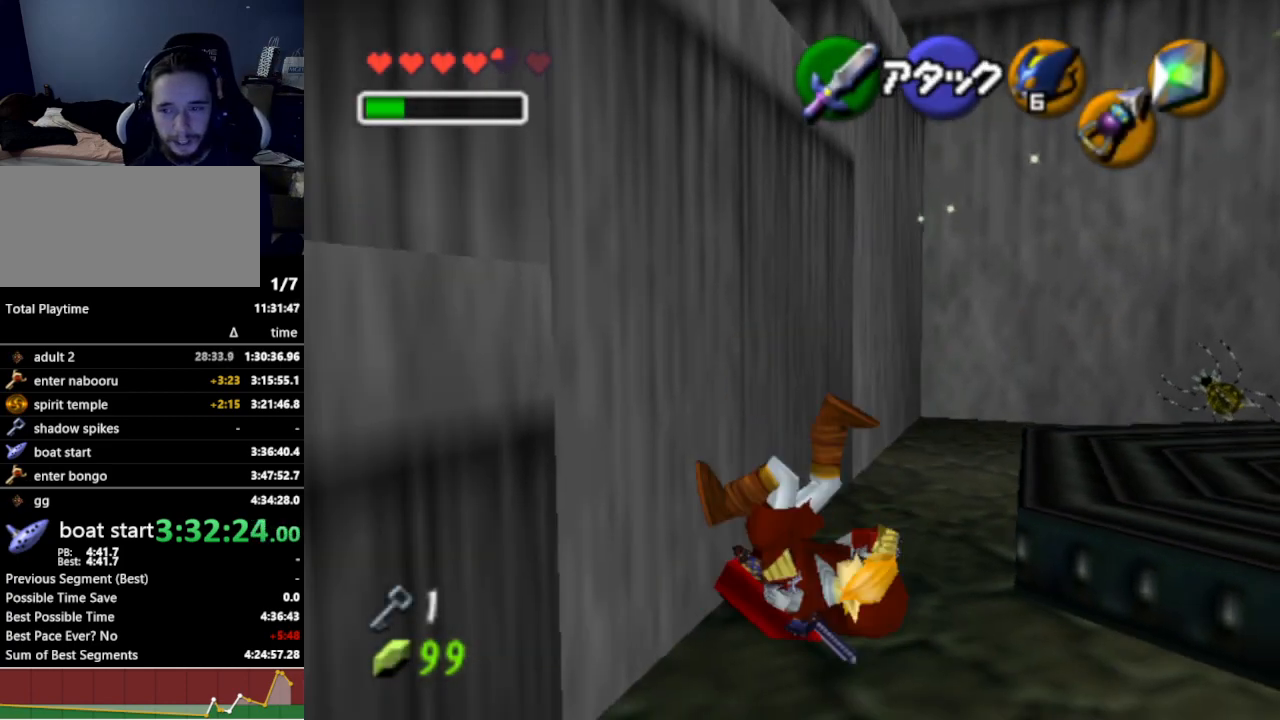
{"buttons": [], "left_stick": "left", "right_stick": "center", "events": [[33, "left_stick", "left"], [167, "left_stick", "down-left"], [367, "left_stick", "left"]]}
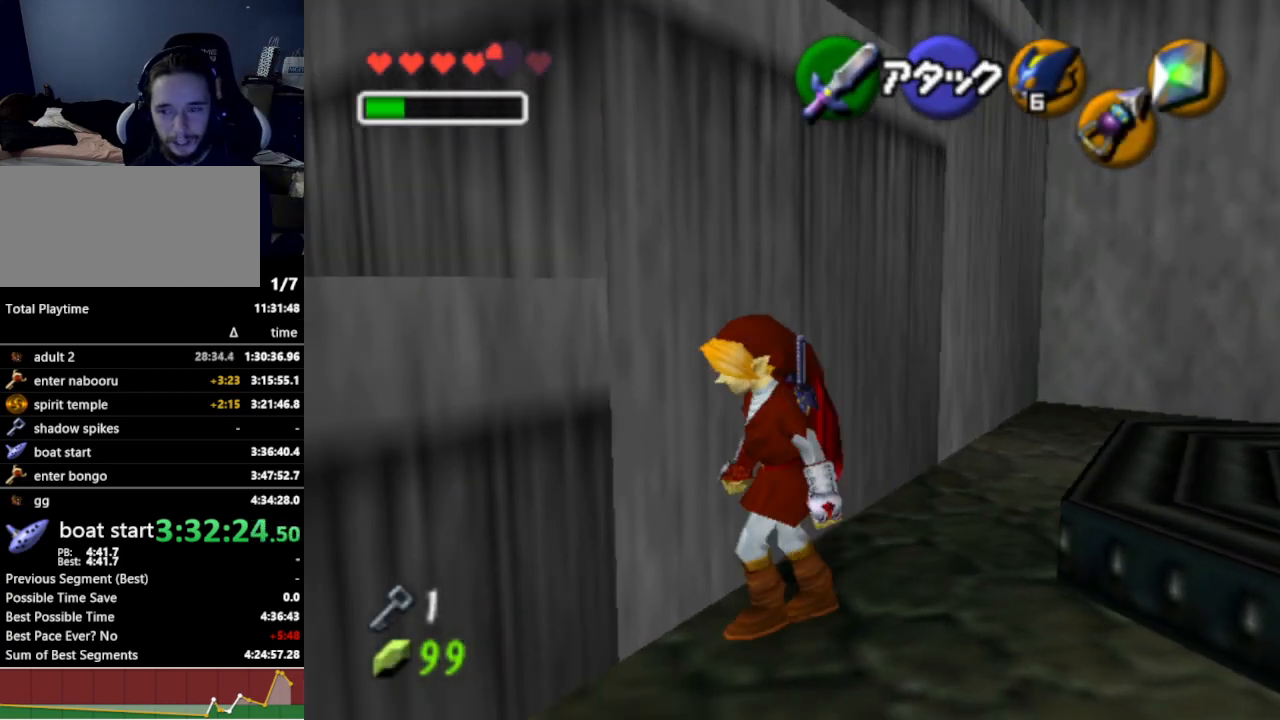
{"buttons": [], "left_stick": "up-left", "right_stick": "center", "events": [[133, "left_stick", "up-left"], [267, "A", "down"], [367, "A", "up"]]}
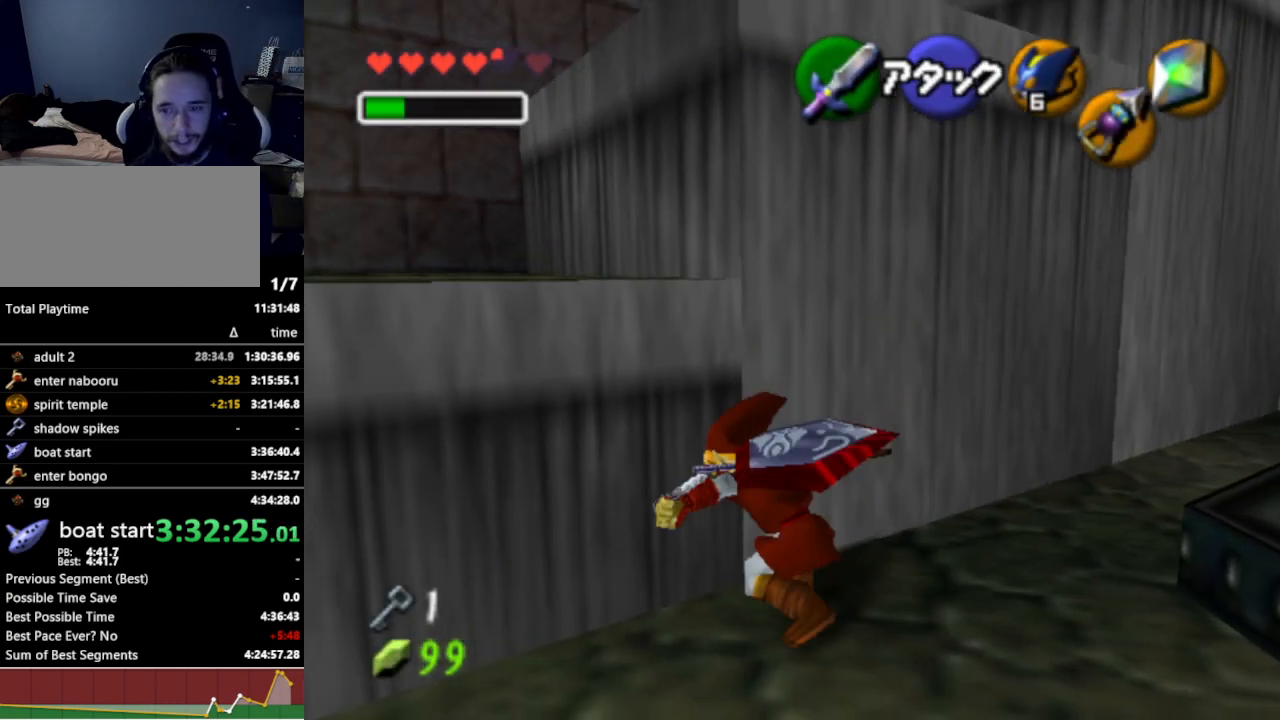
{"buttons": ["A"], "left_stick": "up-left", "right_stick": "center", "events": [[433, "A", "down"]]}
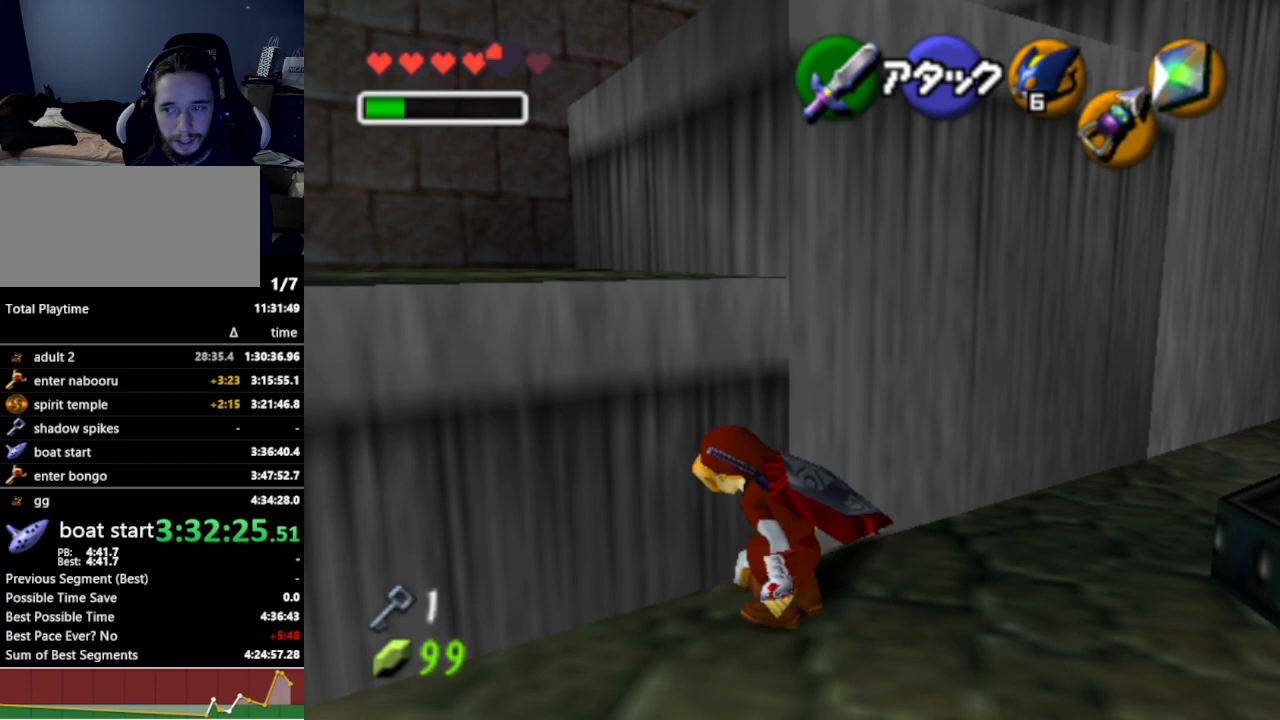
{"buttons": [], "left_stick": "up-left", "right_stick": "center", "events": [[33, "A", "up"]]}
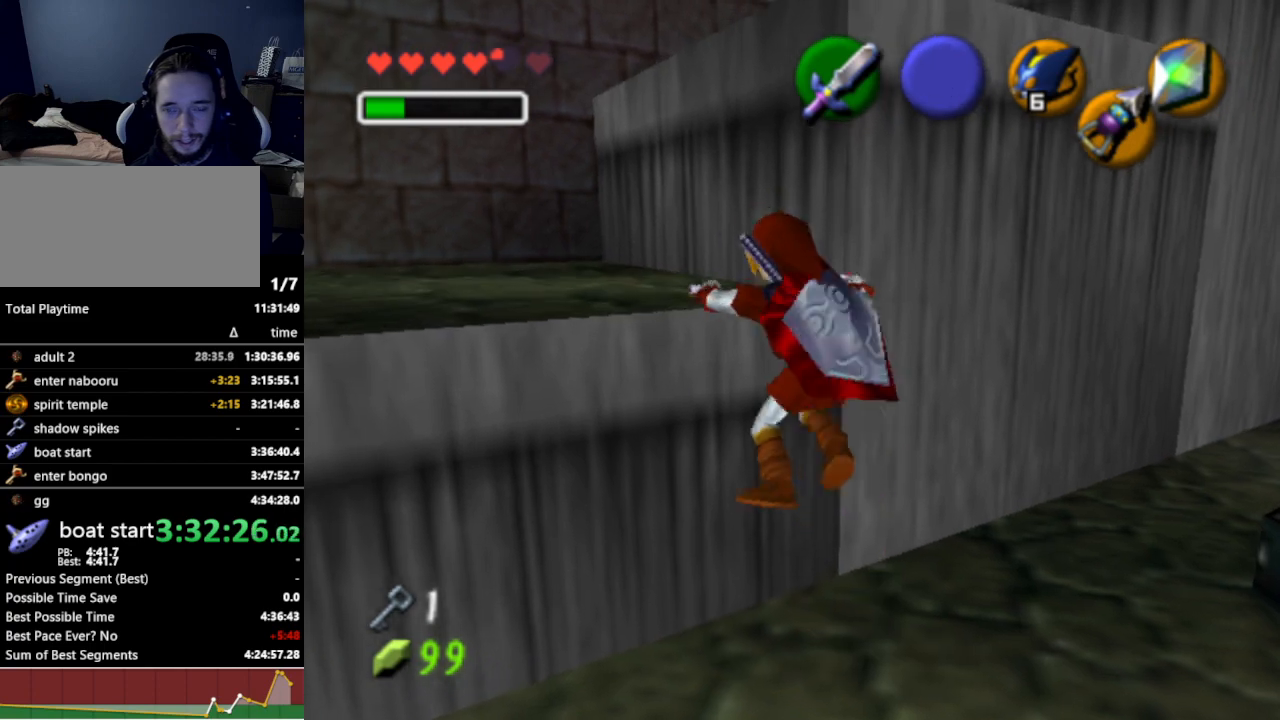
{"buttons": [], "left_stick": "up-left", "right_stick": "center", "events": [[133, "left_stick", "up"], [367, "left_stick", "up-left"]]}
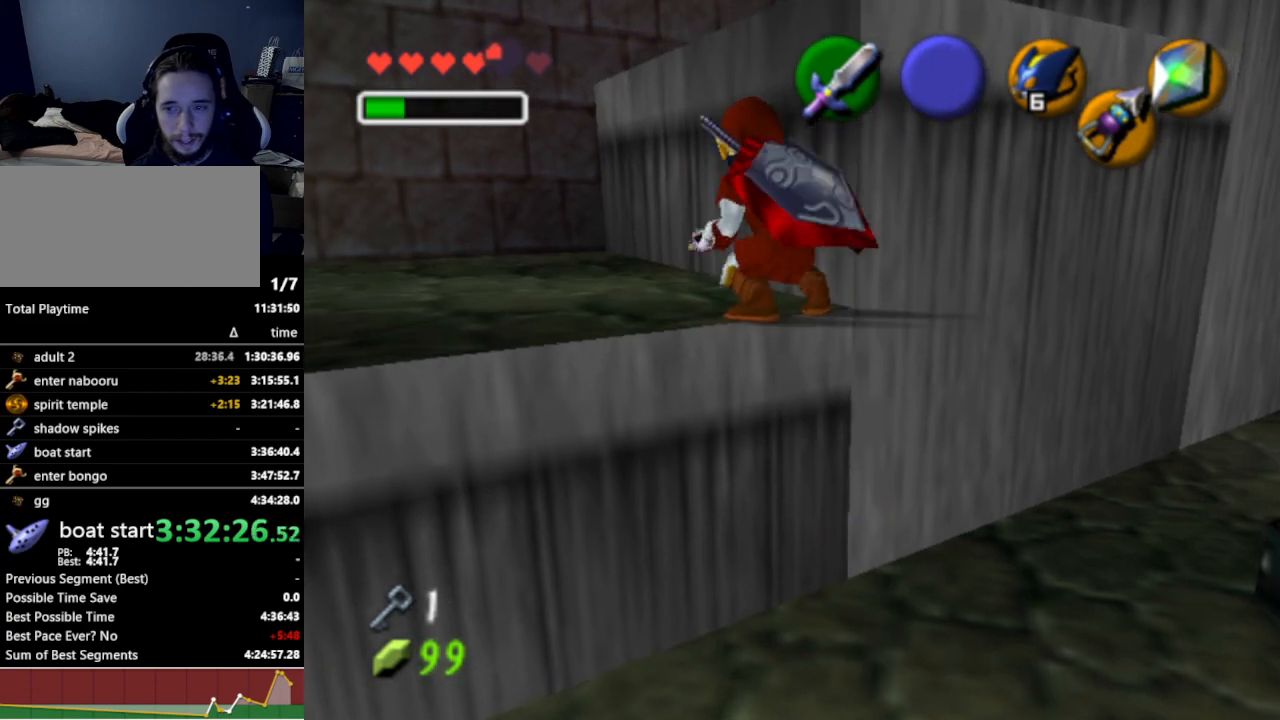
{"buttons": ["L1"], "left_stick": "up-right", "right_stick": "center", "events": [[200, "left_stick", "up-right"], [367, "A", "down"], [500, "A", "up"], [500, "L1", "down"]]}
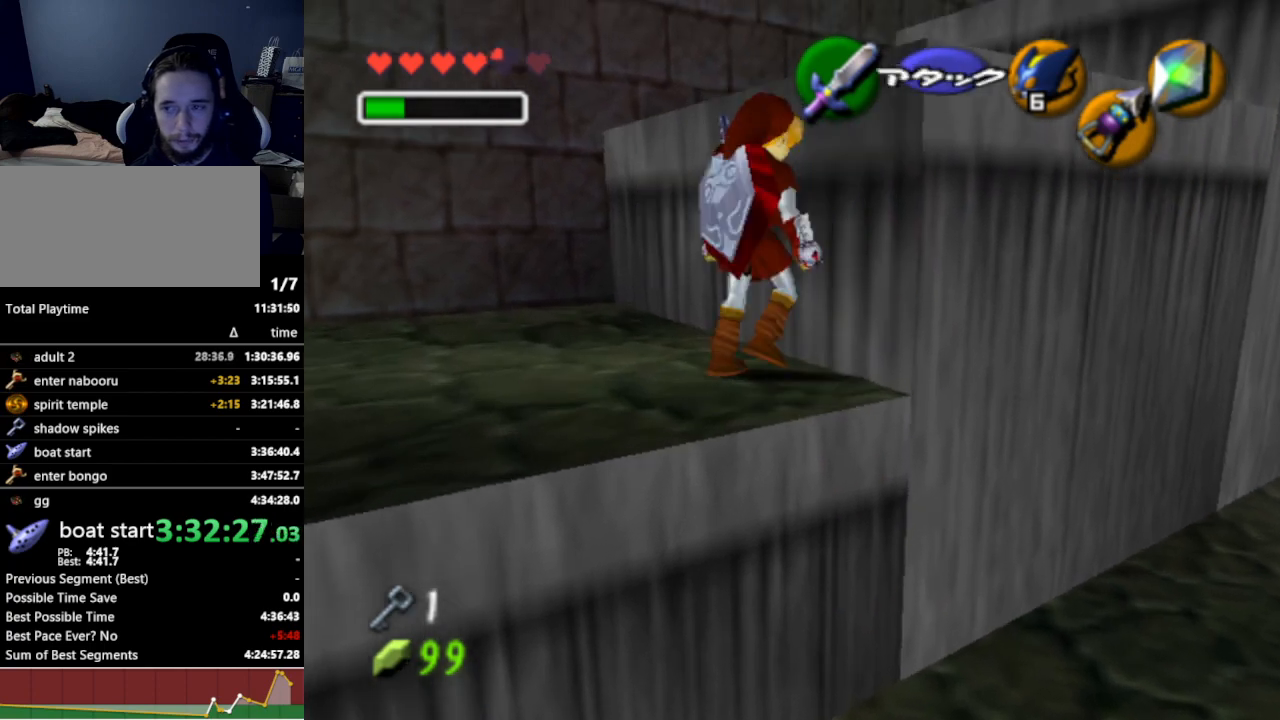
{"buttons": [], "left_stick": "up", "right_stick": "center", "events": [[133, "left_stick", "up"], [167, "L1", "up"]]}
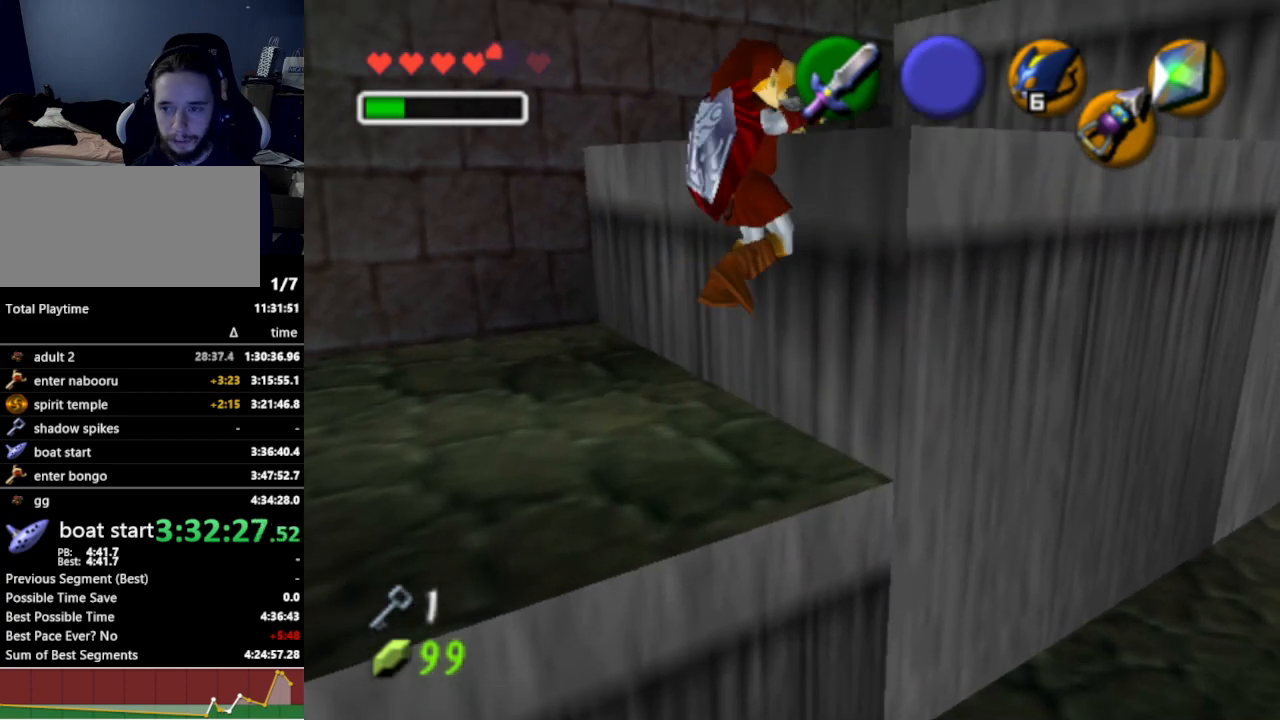
{"buttons": [], "left_stick": "up", "right_stick": "center", "events": []}
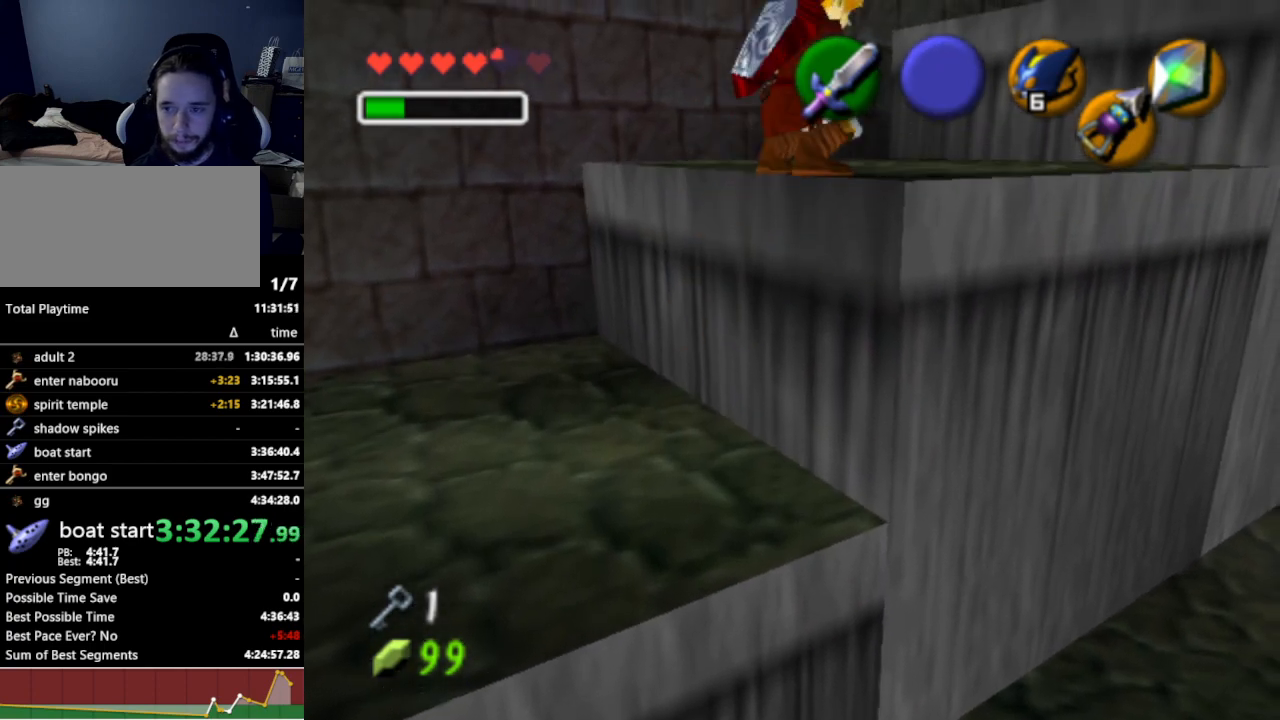
{"buttons": ["Z"], "left_stick": "center", "right_stick": "center", "events": [[33, "left_stick", "up-right"], [367, "left_stick", "center"], [400, "Z", "down"]]}
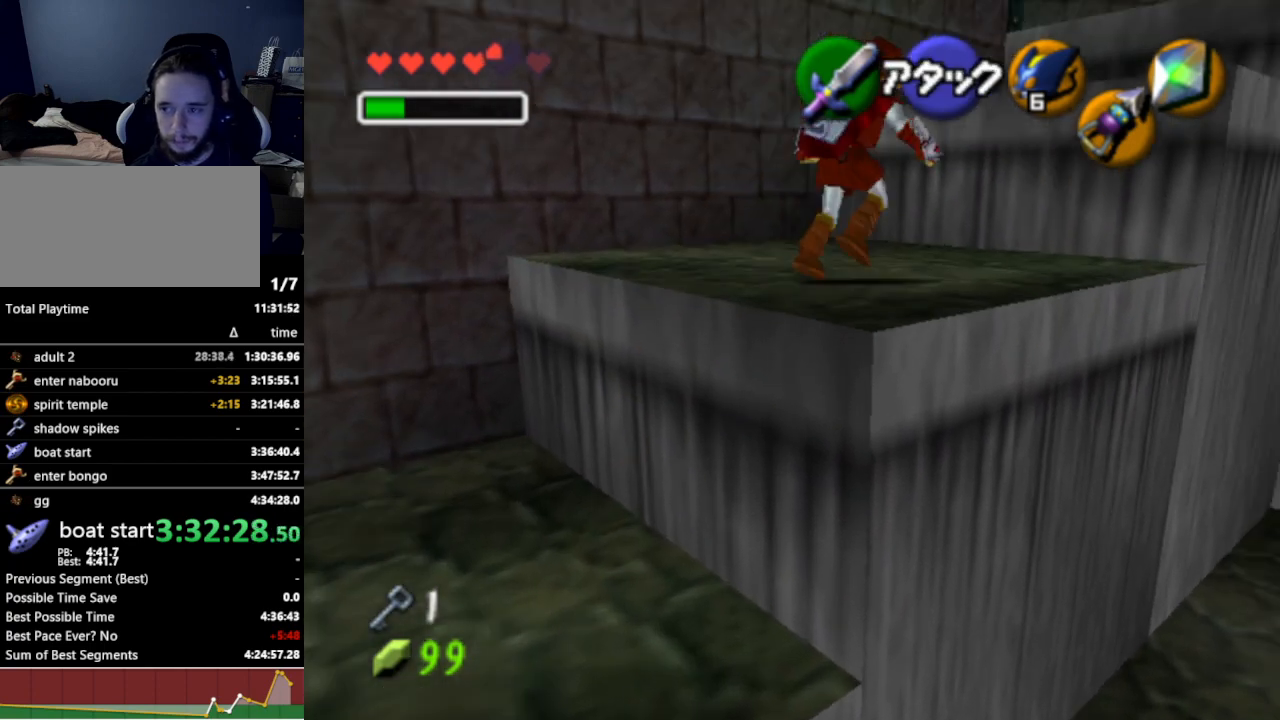
{"buttons": ["Z"], "left_stick": "center", "right_stick": "center", "events": []}
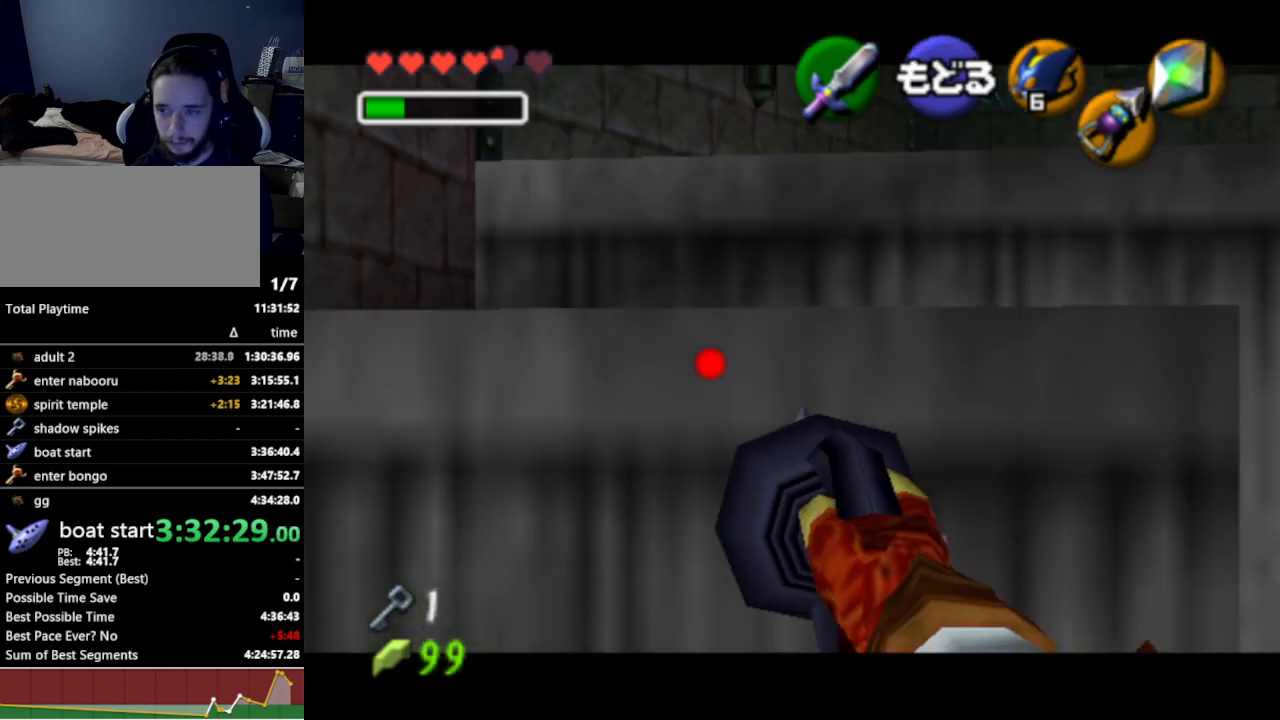
{"buttons": ["Z"], "left_stick": "down-right", "right_stick": "center", "events": [[100, "left_stick", "down-right"]]}
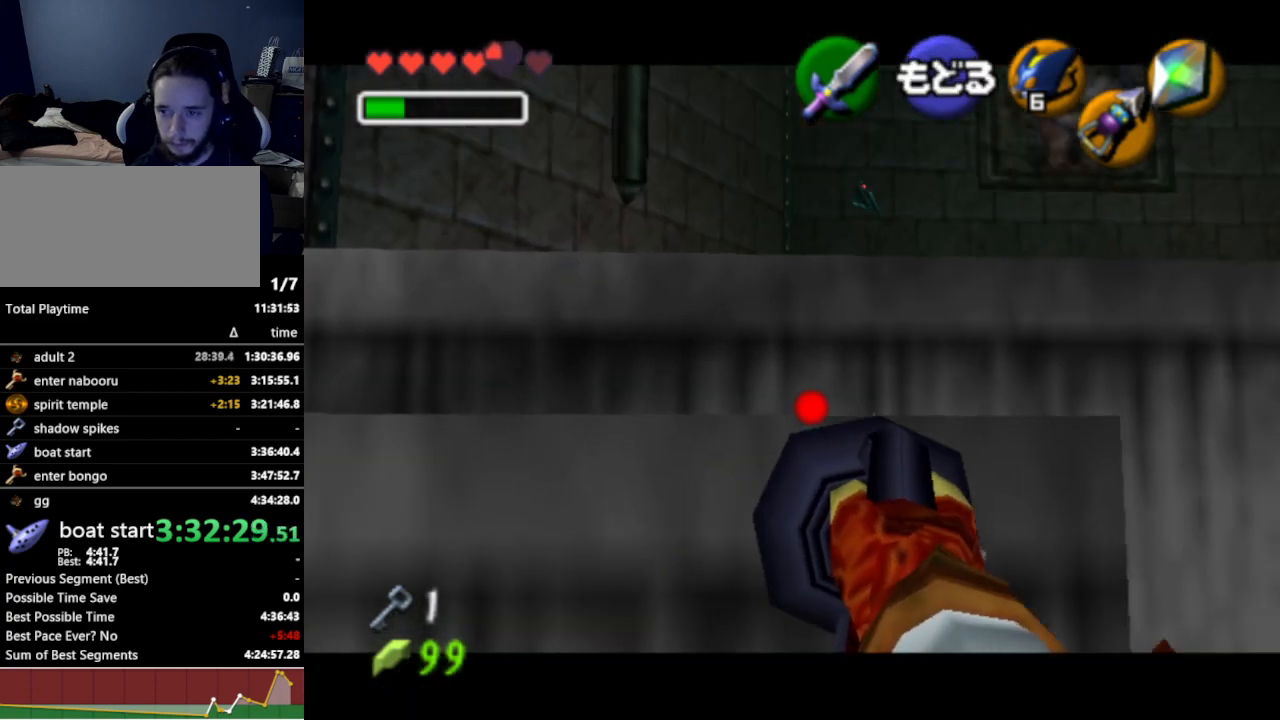
{"buttons": ["Z"], "left_stick": "down-right", "right_stick": "center", "events": [[200, "left_stick", "down"], [433, "left_stick", "down-right"]]}
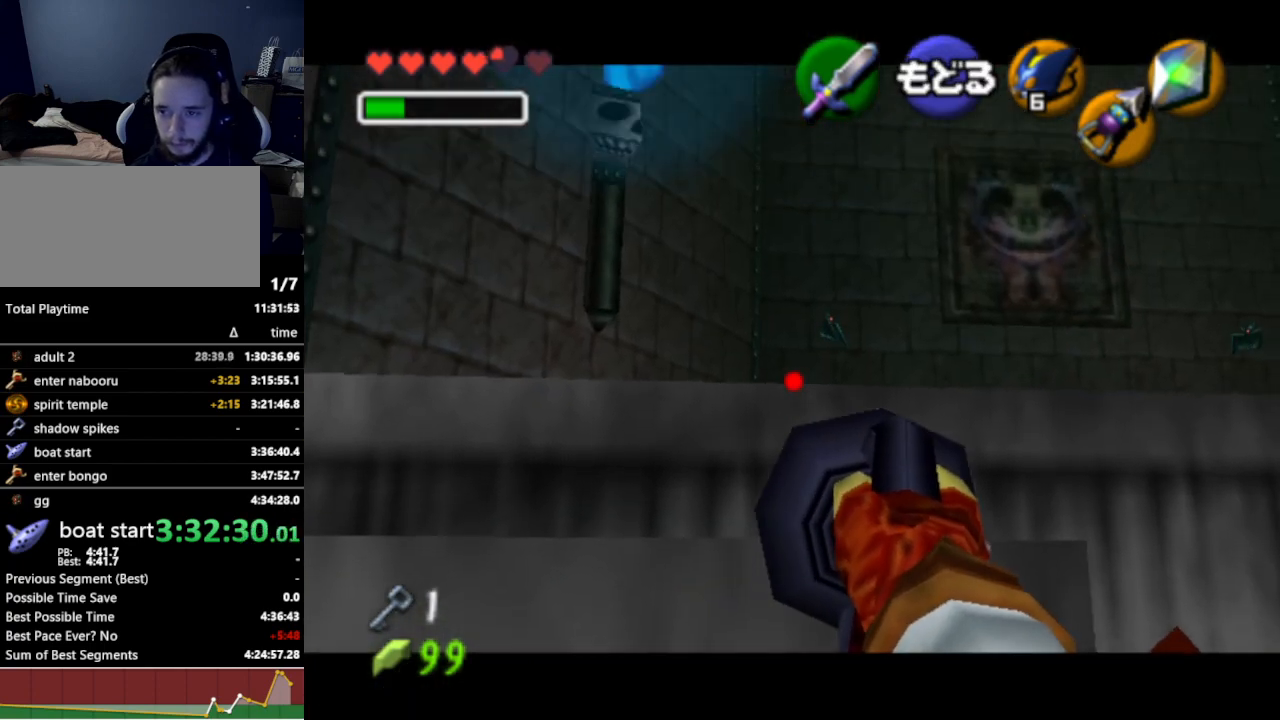
{"buttons": [], "left_stick": "center", "right_stick": "center", "events": [[200, "left_stick", "center"], [267, "Z", "up"]]}
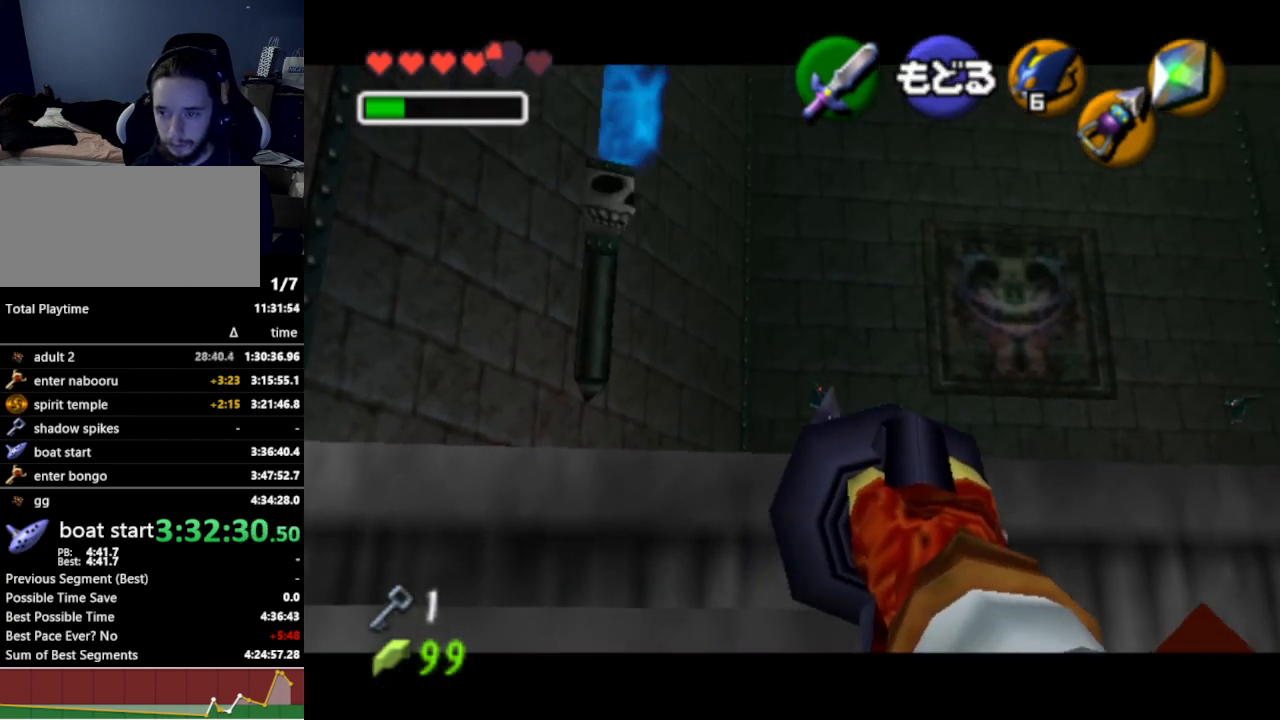
{"buttons": ["Z"], "left_stick": "center", "right_stick": "center", "events": [[100, "Z", "down"], [200, "Z", "up"], [467, "Z", "down"]]}
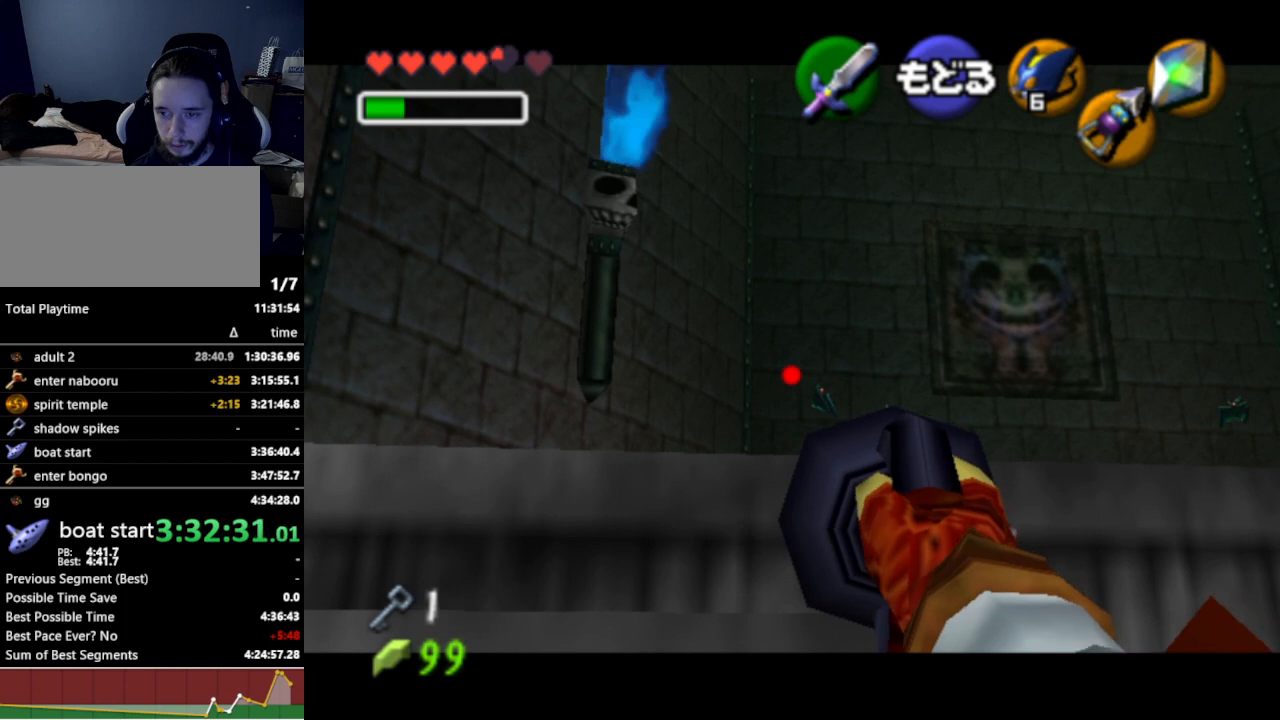
{"buttons": ["Z"], "left_stick": "center", "right_stick": "center", "events": []}
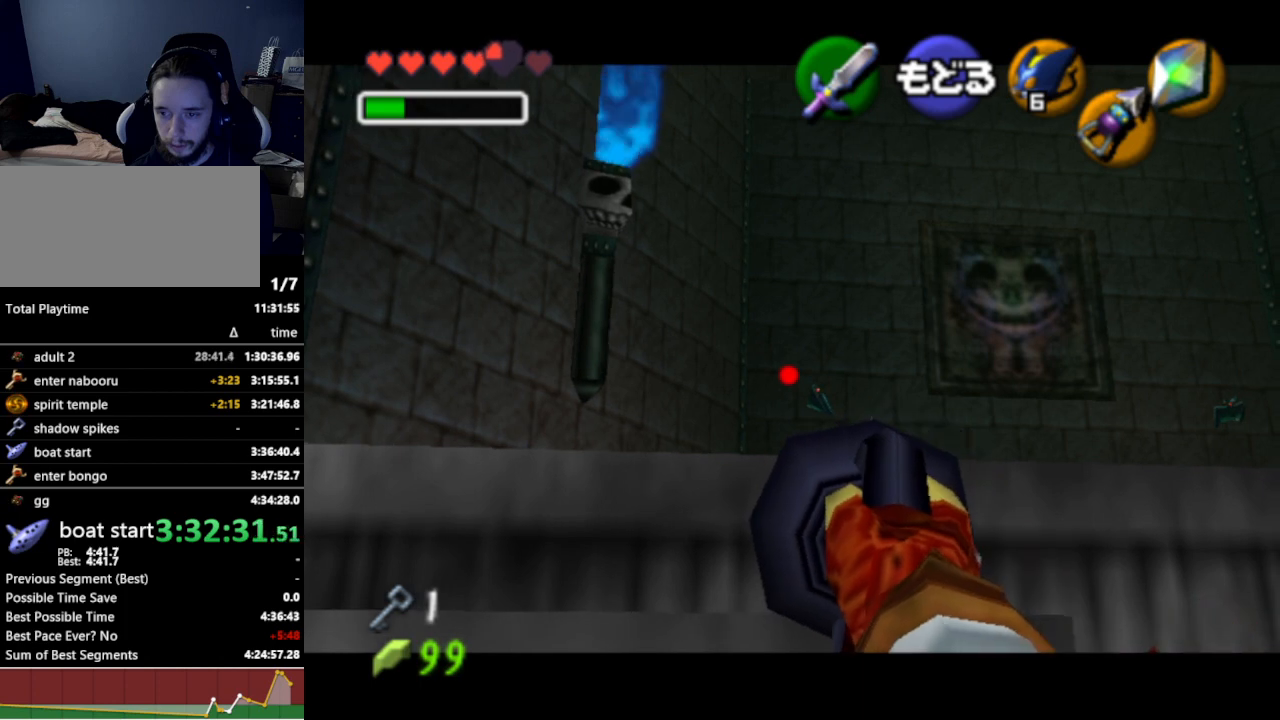
{"buttons": [], "left_stick": "center", "right_stick": "center", "events": [[67, "left_stick", "right"], [133, "left_stick", "center"], [500, "Z", "up"]]}
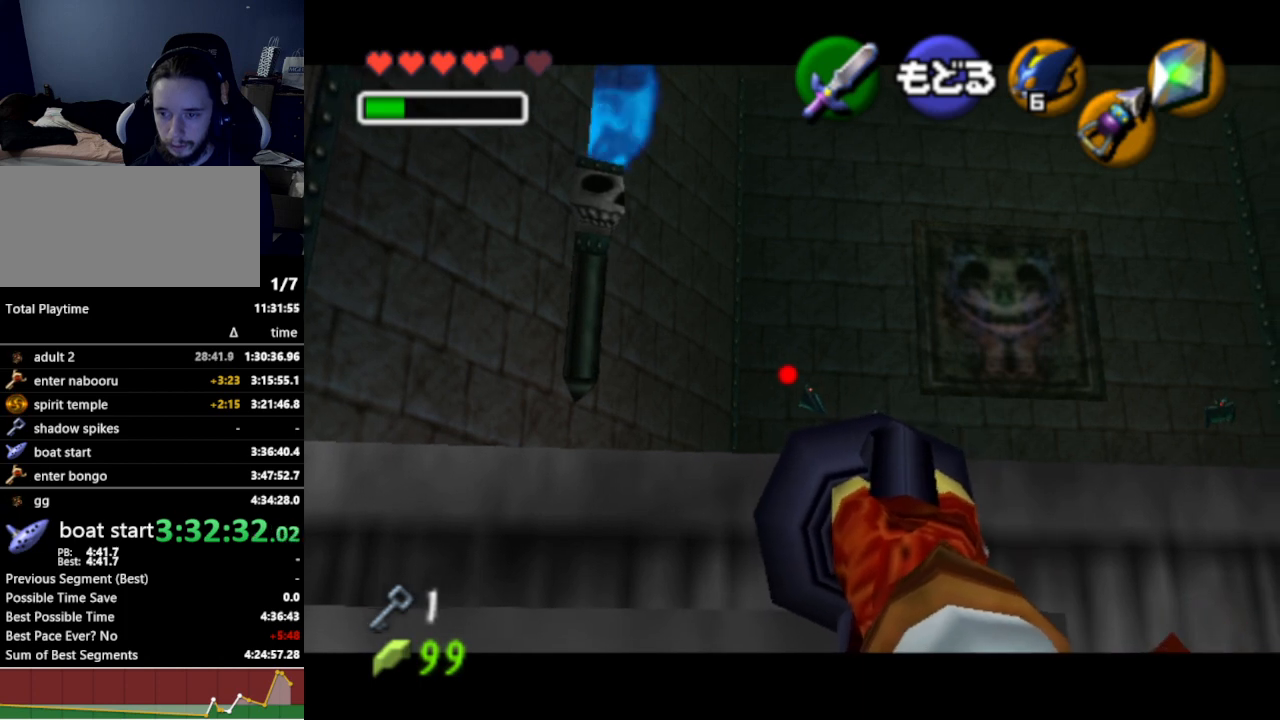
{"buttons": [], "left_stick": "center", "right_stick": "center", "events": [[300, "Z", "down"], [400, "Z", "up"]]}
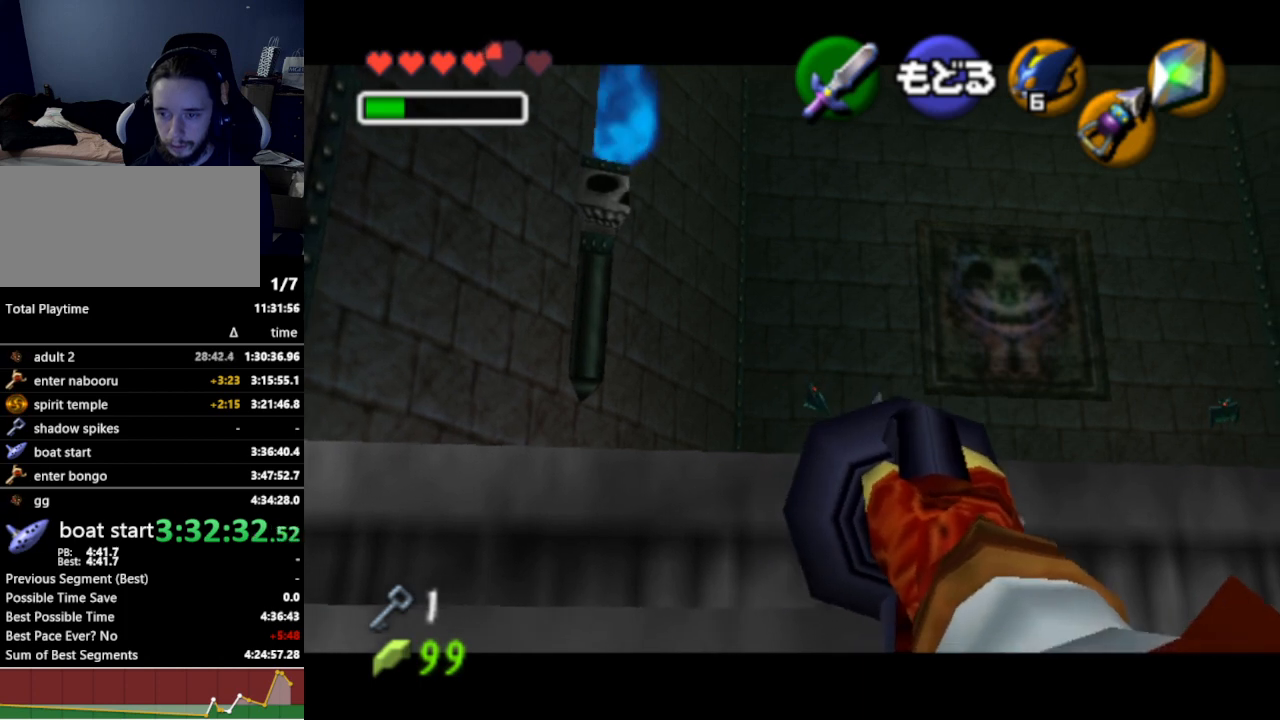
{"buttons": ["Z"], "left_stick": "right", "right_stick": "center", "events": [[33, "Z", "down"], [133, "left_stick", "right"]]}
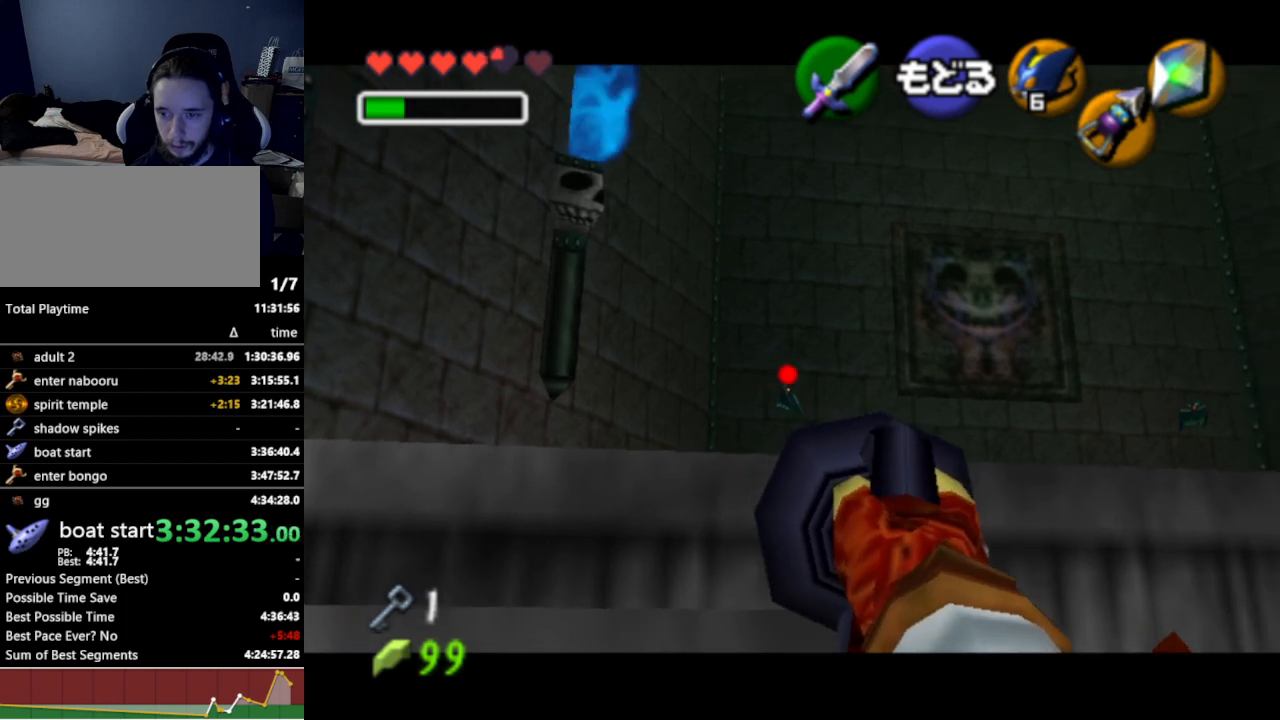
{"buttons": [], "left_stick": "center", "right_stick": "center", "events": [[67, "Z", "up"], [67, "left_stick", "center"]]}
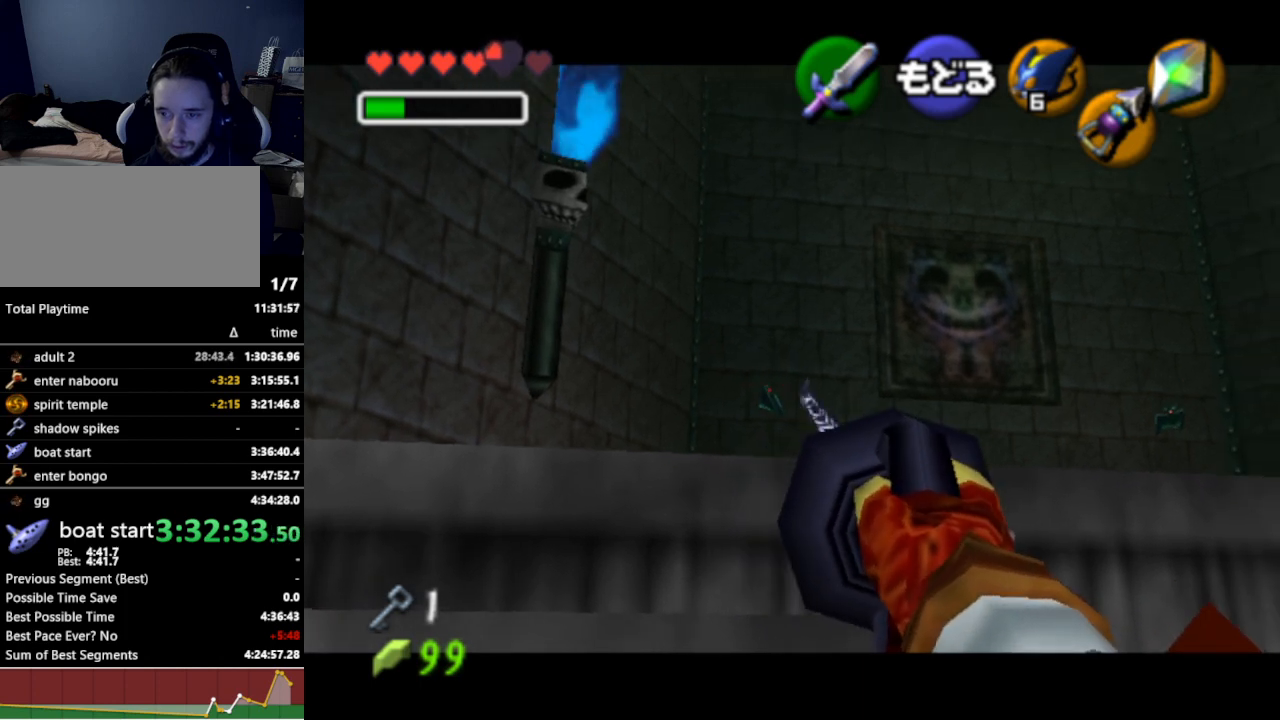
{"buttons": [], "left_stick": "center", "right_stick": "center", "events": []}
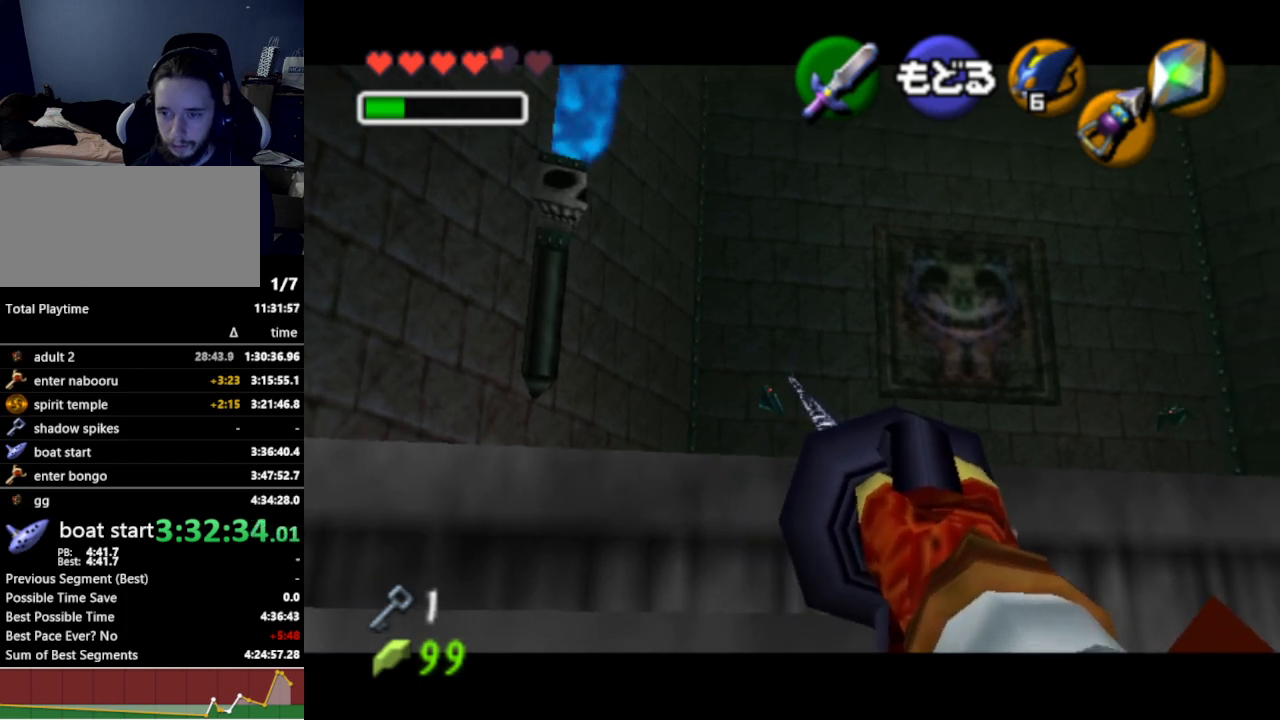
{"buttons": ["Z"], "left_stick": "right", "right_stick": "center", "events": [[467, "left_stick", "right"], [500, "Z", "down"]]}
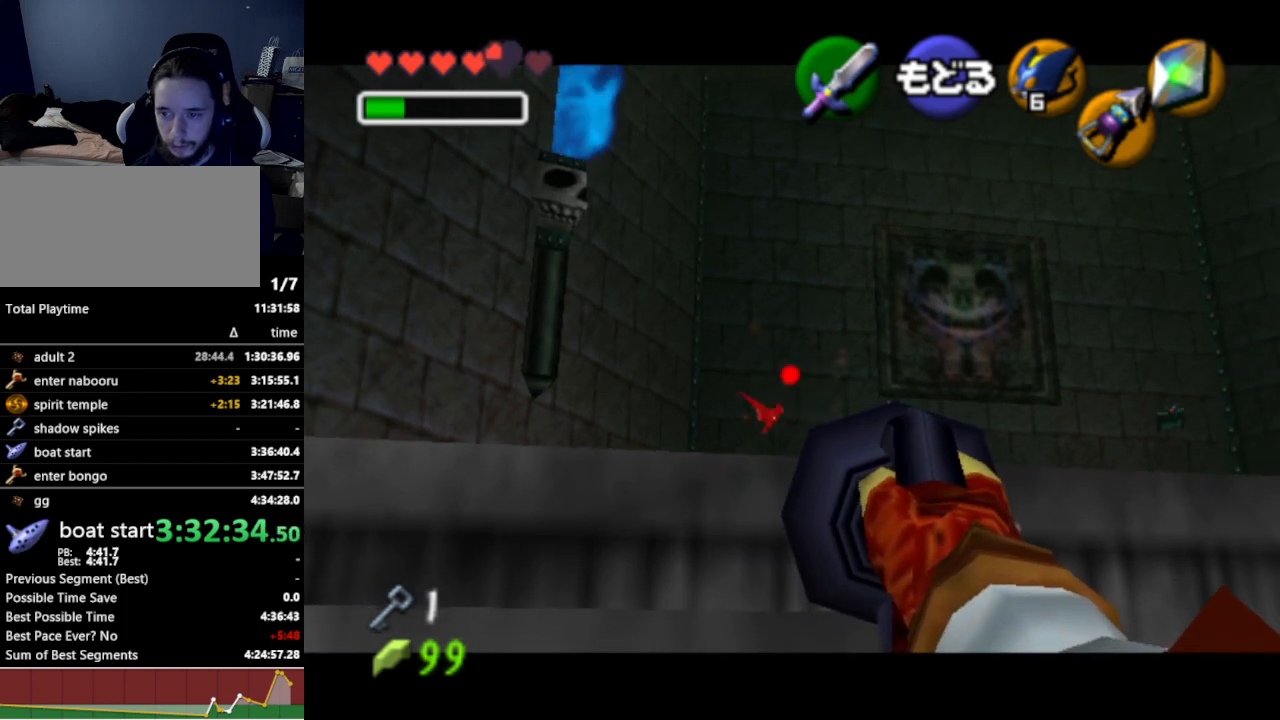
{"buttons": ["Z"], "left_stick": "center", "right_stick": "center", "events": [[233, "left_stick", "center"]]}
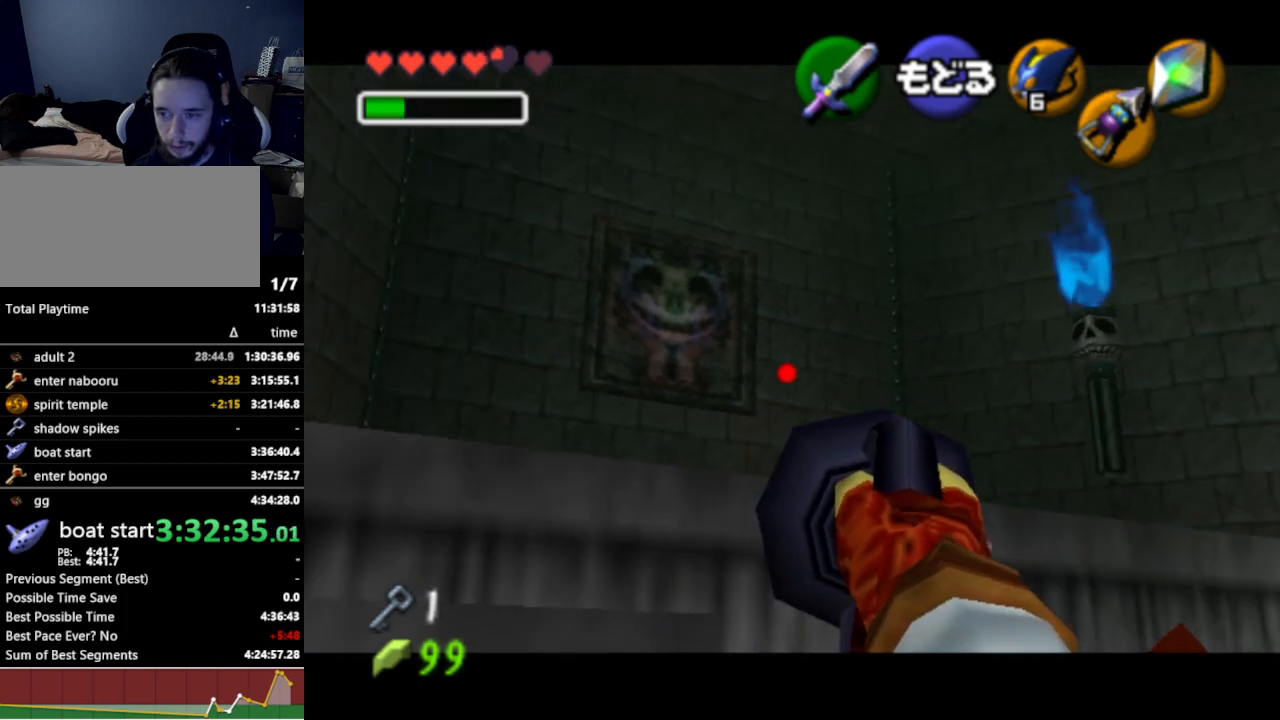
{"buttons": ["Z"], "left_stick": "up-right", "right_stick": "center", "events": [[100, "left_stick", "up-right"]]}
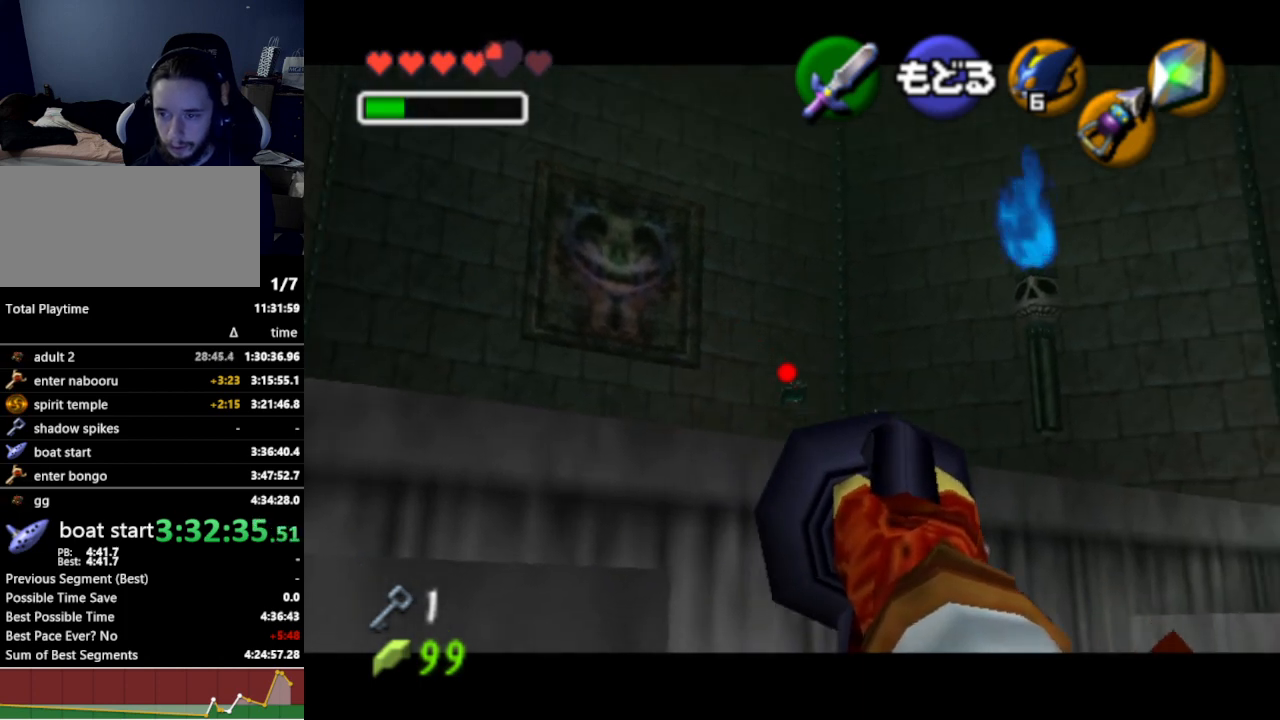
{"buttons": ["Z"], "left_stick": "center", "right_stick": "center", "events": [[100, "left_stick", "center"]]}
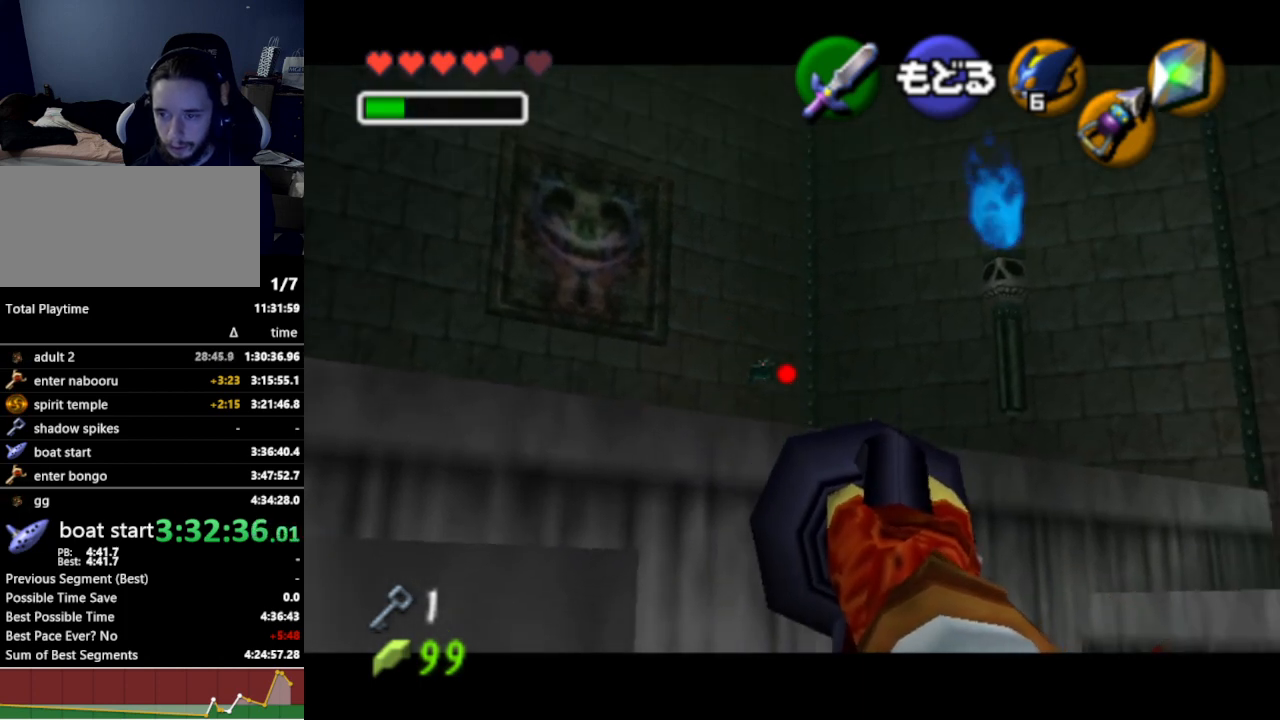
{"buttons": ["Z"], "left_stick": "center", "right_stick": "center", "events": [[167, "left_stick", "down-left"], [433, "left_stick", "center"]]}
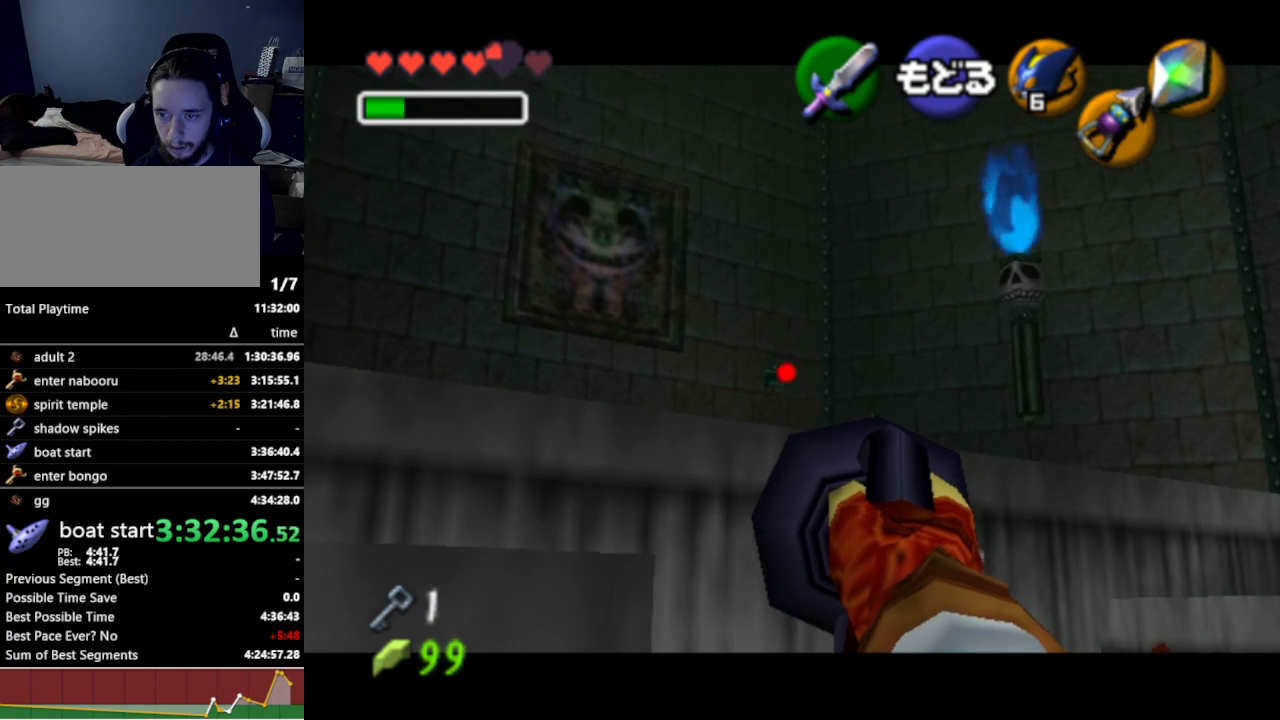
{"buttons": [], "left_stick": "center", "right_stick": "center", "events": [[33, "Z", "up"]]}
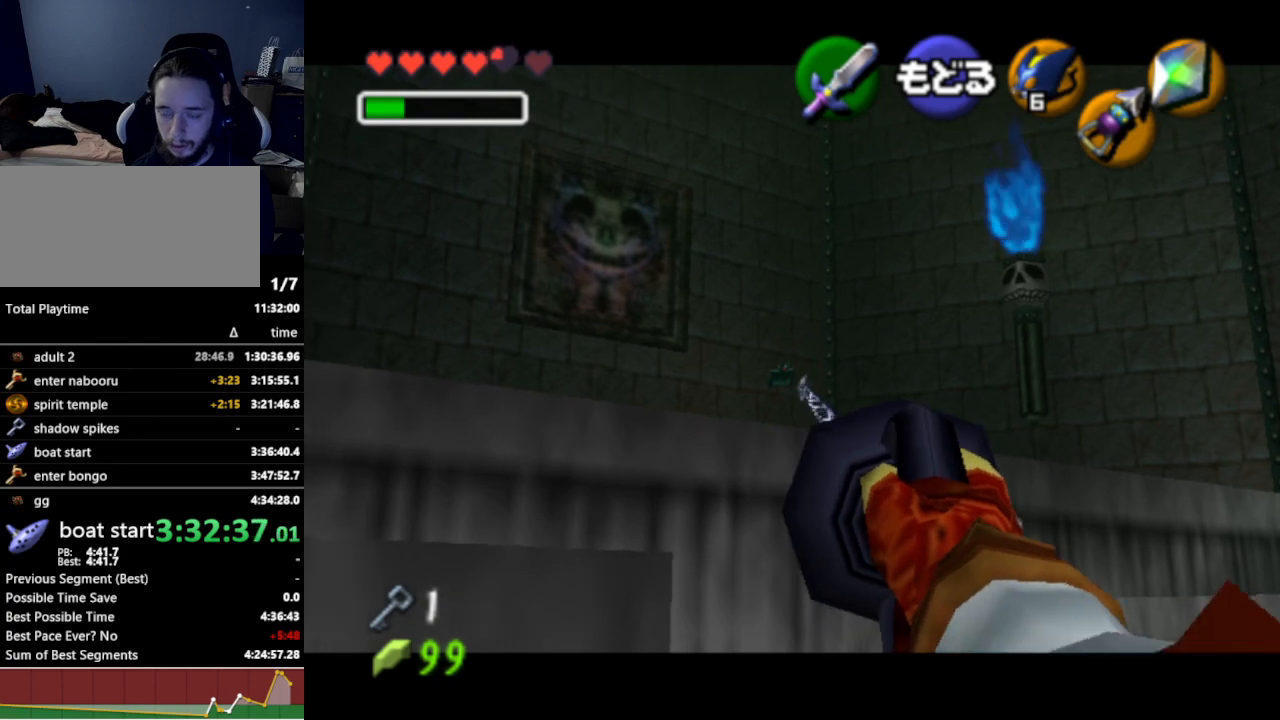
{"buttons": [], "left_stick": "center", "right_stick": "center", "events": []}
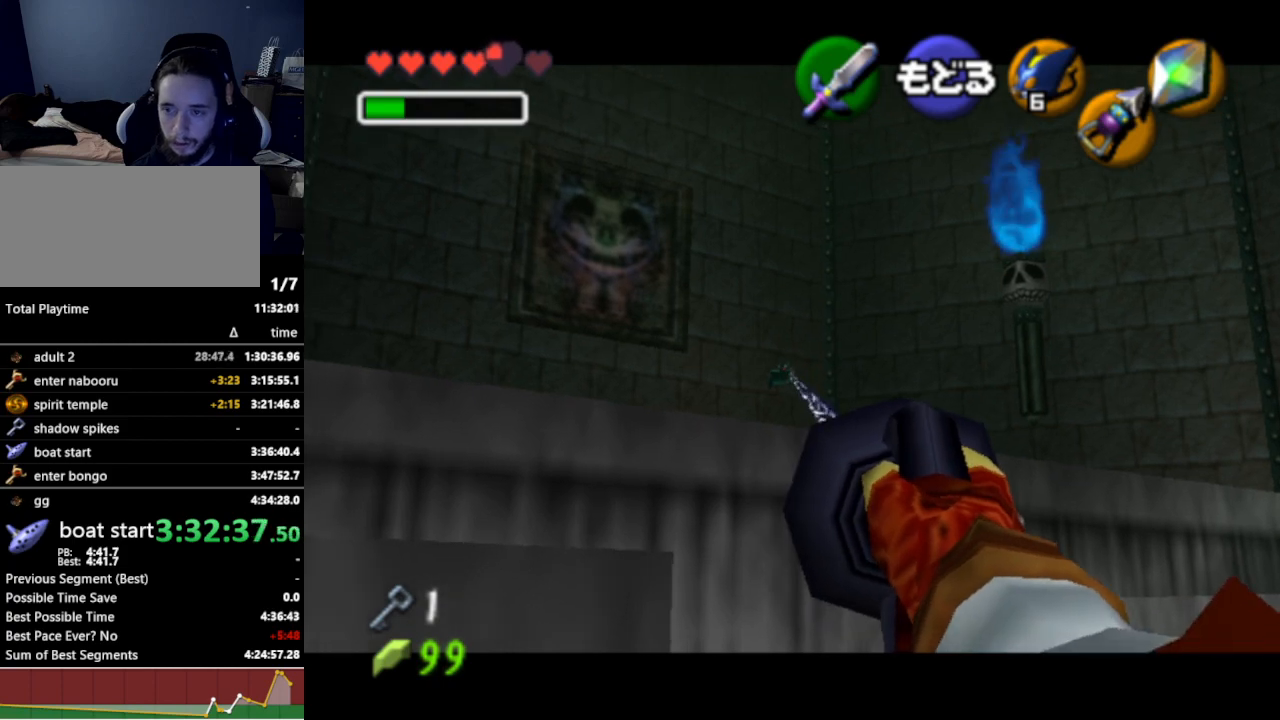
{"buttons": [], "left_stick": "center", "right_stick": "center", "events": [[400, "A", "down"], [500, "A", "up"]]}